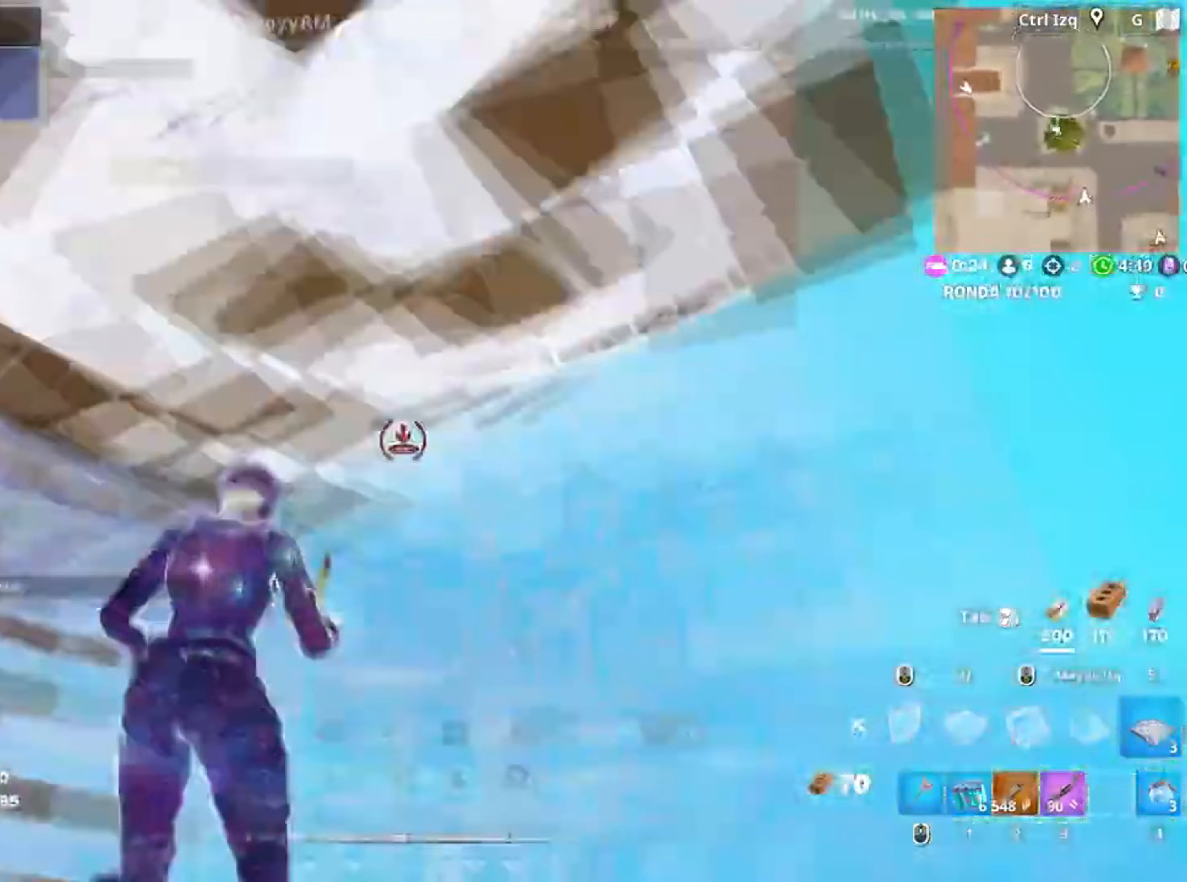
Gameplay with keyboard and mouse; each line is a JSON object with the keys and mouse buttons held at the frame after it. "events" lists presses ("down") and releases ("up") of "1", "2", "3", "4", "5", "a", "alt", "c", "caps_lock", "ctrl", "d", "e", "f", "g", "q", "r", "s", "shift", "space", "t", "tab", "v", "w", "x", "z", "mouse_left", "mouse_wheel" and "mouse_right" between this image and that frame as [ms after this image, input, new state], when the widget could be followed in between. "mouse_left", "mouse_wheel", "mouse_right" = the "left", "wheel", "right" buttons of the "mouse" list. No other keys are recorded. "wheel" means that the mouse wheel is clicked or scrolled. Not read: mouse_move.
{"keys": ["a", "w"], "mouse": [], "events": [[83, "a", "down"], [83, "w", "down"], [183, "4", "down"], [217, "mouse_left", "up"], [233, "w", "up"], [250, "4", "up"], [450, "w", "down"]]}
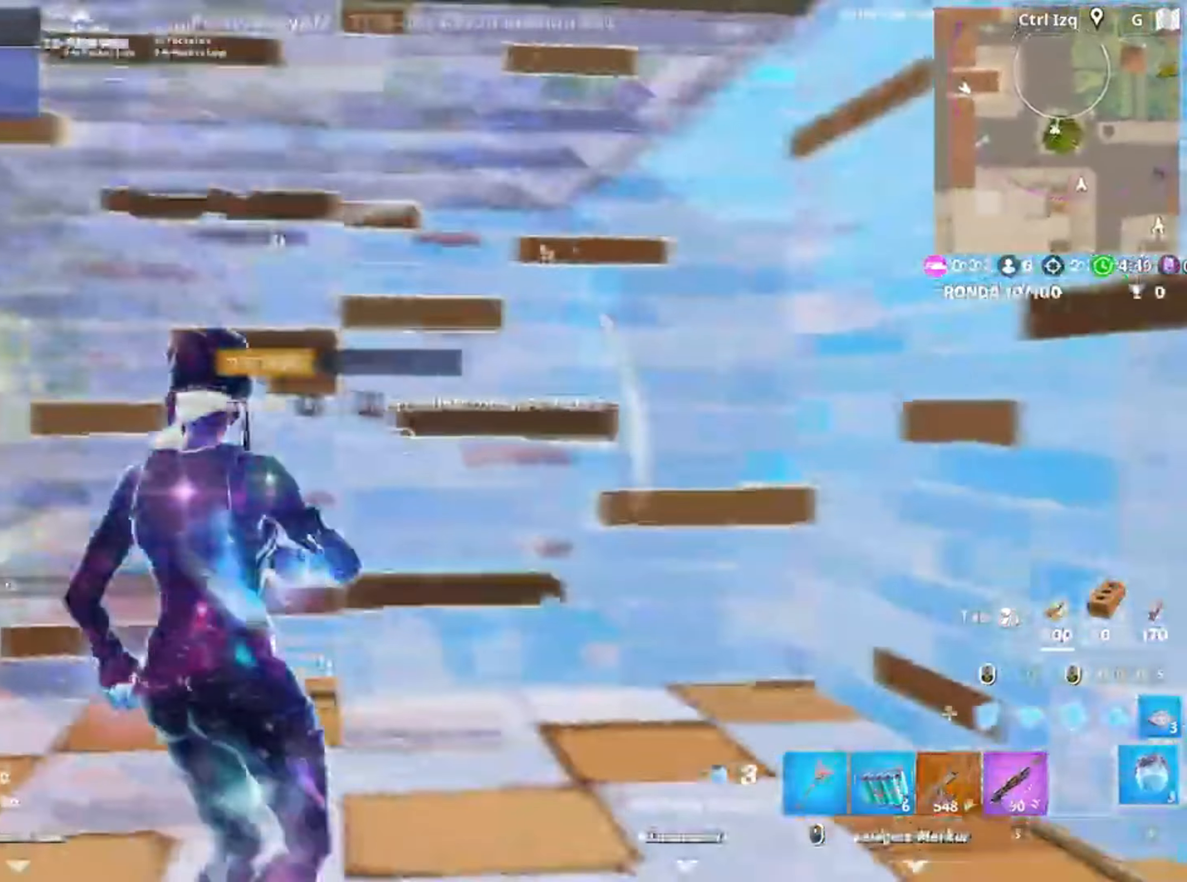
{"keys": ["q", "w"], "mouse": ["left"], "events": [[50, "a", "up"], [117, "f", "down"], [117, "mouse_left", "down"], [167, "f", "up"], [283, "f", "down"], [350, "mouse_left", "up"], [350, "q", "down"], [367, "f", "up"], [383, "mouse_left", "down"]]}
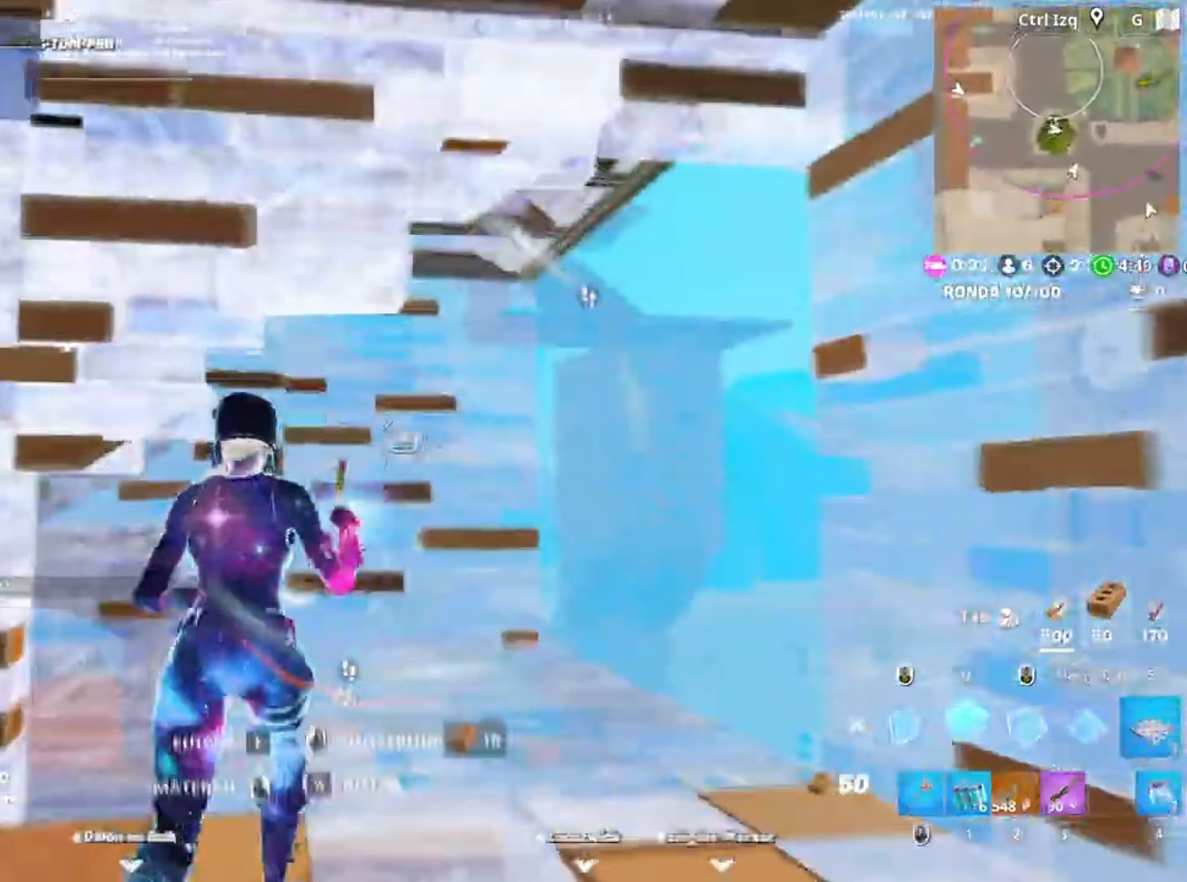
{"keys": ["w"], "mouse": ["left"], "events": [[117, "q", "up"], [117, "shift", "down"], [233, "shift", "up"], [317, "w", "up"], [450, "w", "down"]]}
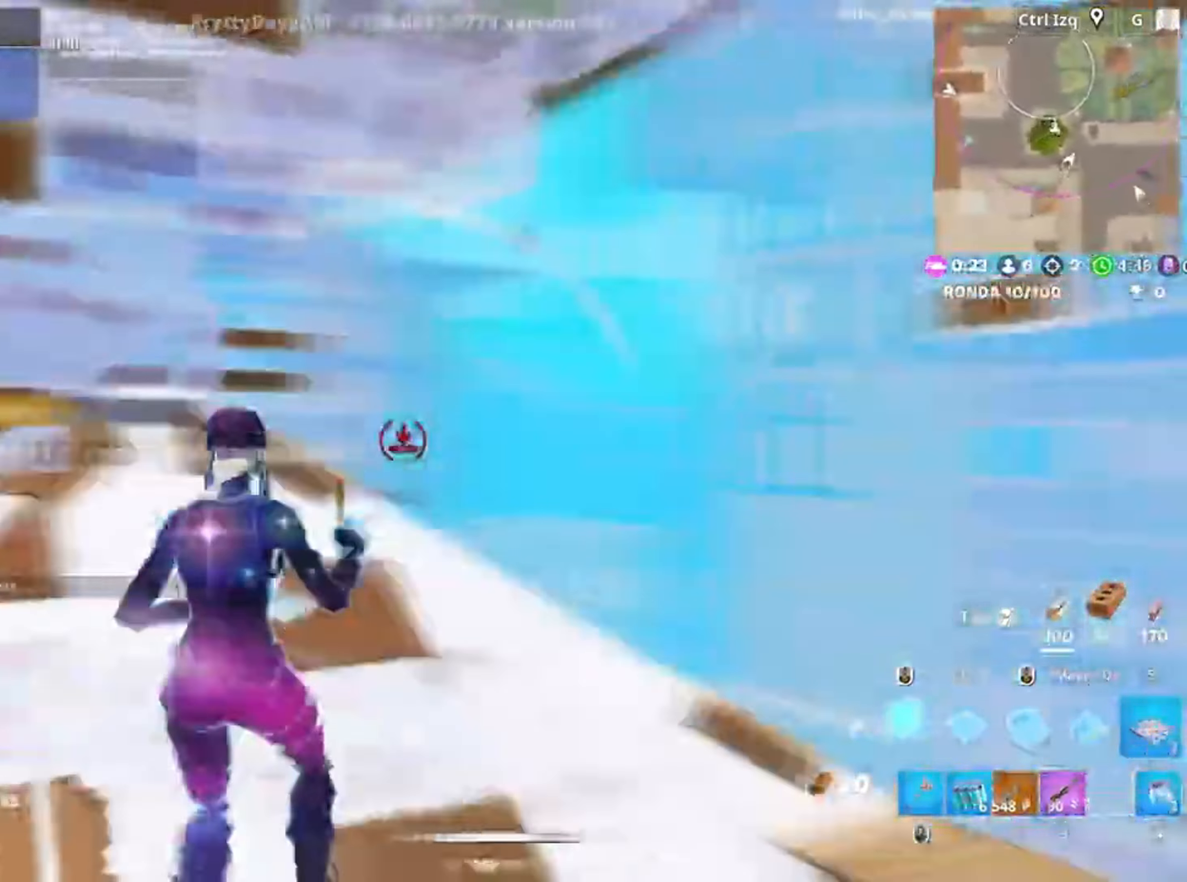
{"keys": ["s"], "mouse": [], "events": [[50, "4", "down"], [83, "4", "up"], [83, "mouse_left", "up"], [150, "w", "up"], [283, "a", "down"], [383, "a", "up"], [383, "s", "down"]]}
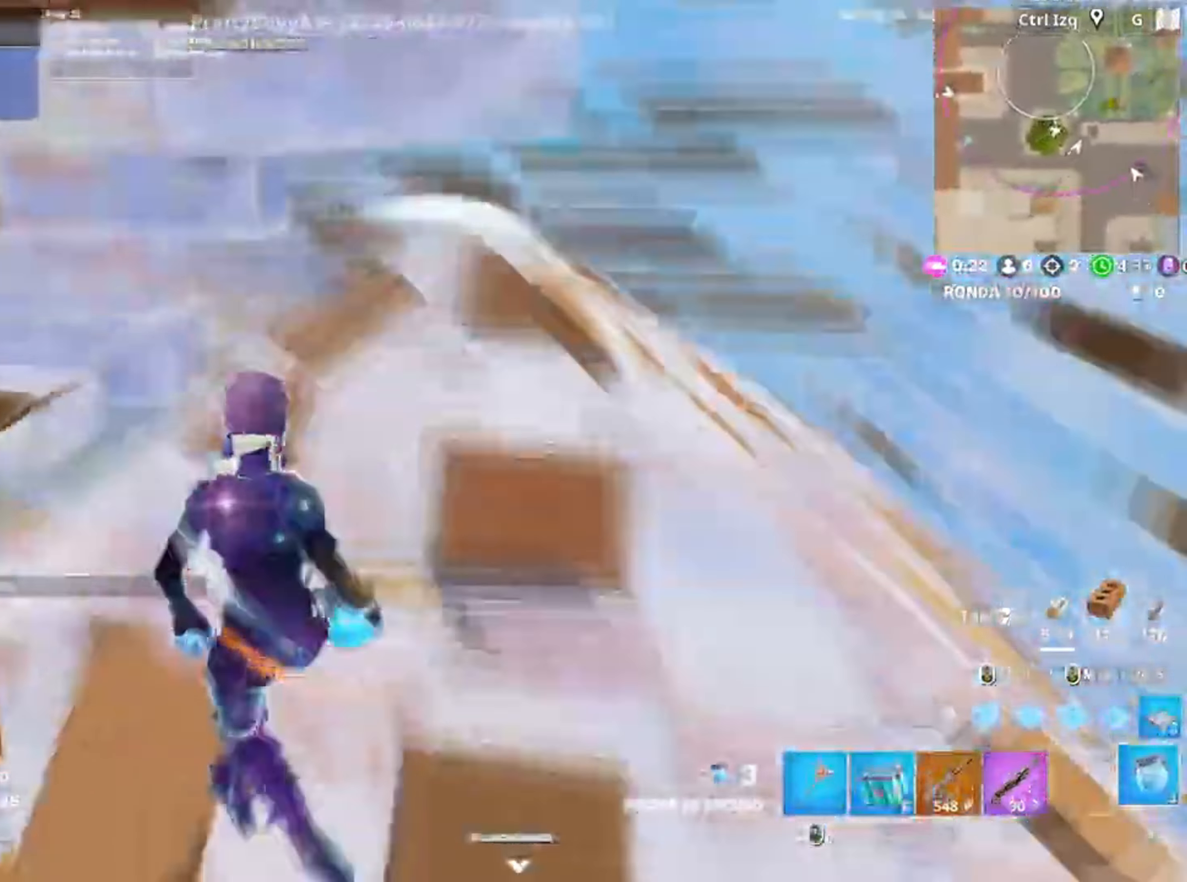
{"keys": ["a"], "mouse": [], "events": [[50, "f", "down"], [100, "mouse_left", "down"], [117, "f", "up"], [217, "f", "down"], [250, "mouse_left", "up"], [267, "f", "up"], [283, "a", "down"], [483, "s", "up"]]}
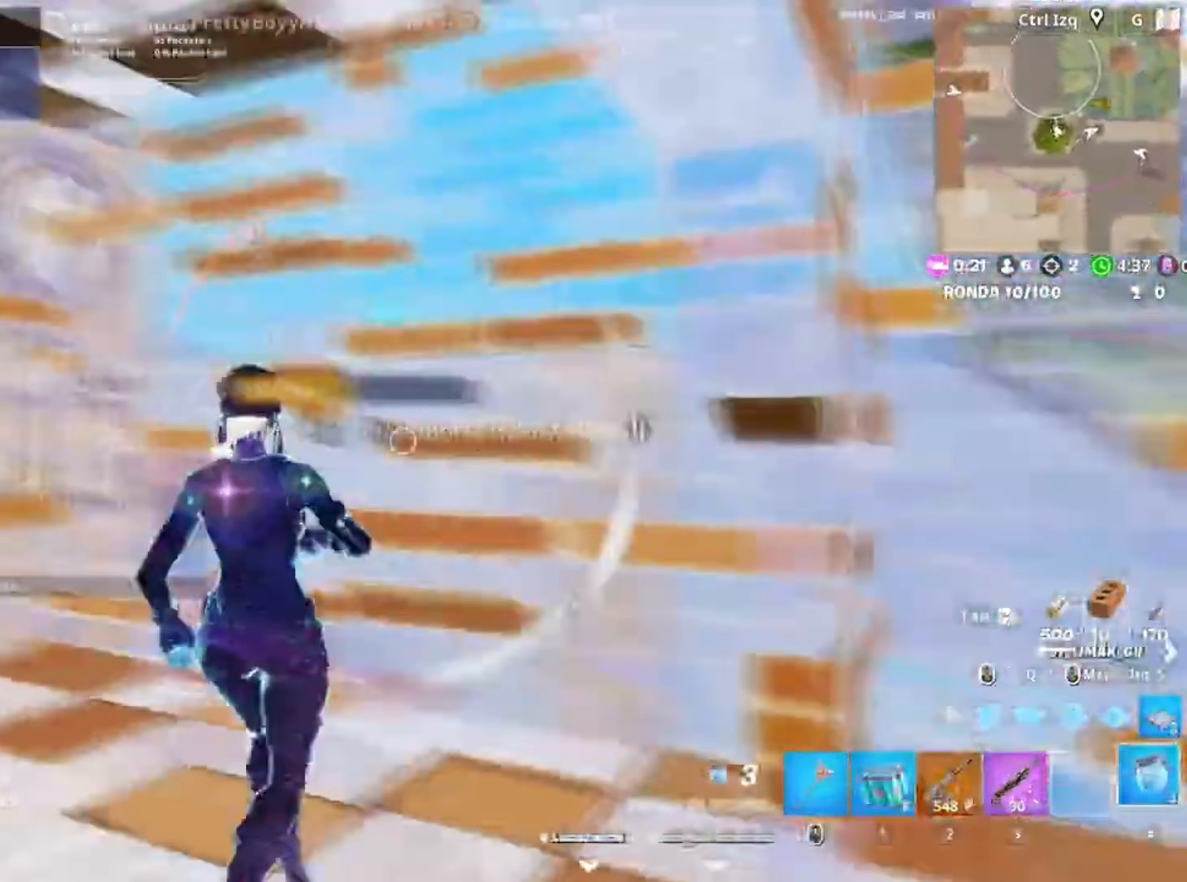
{"keys": [], "mouse": [], "events": [[83, "mouse_left", "down"], [117, "a", "up"], [350, "mouse_left", "up"]]}
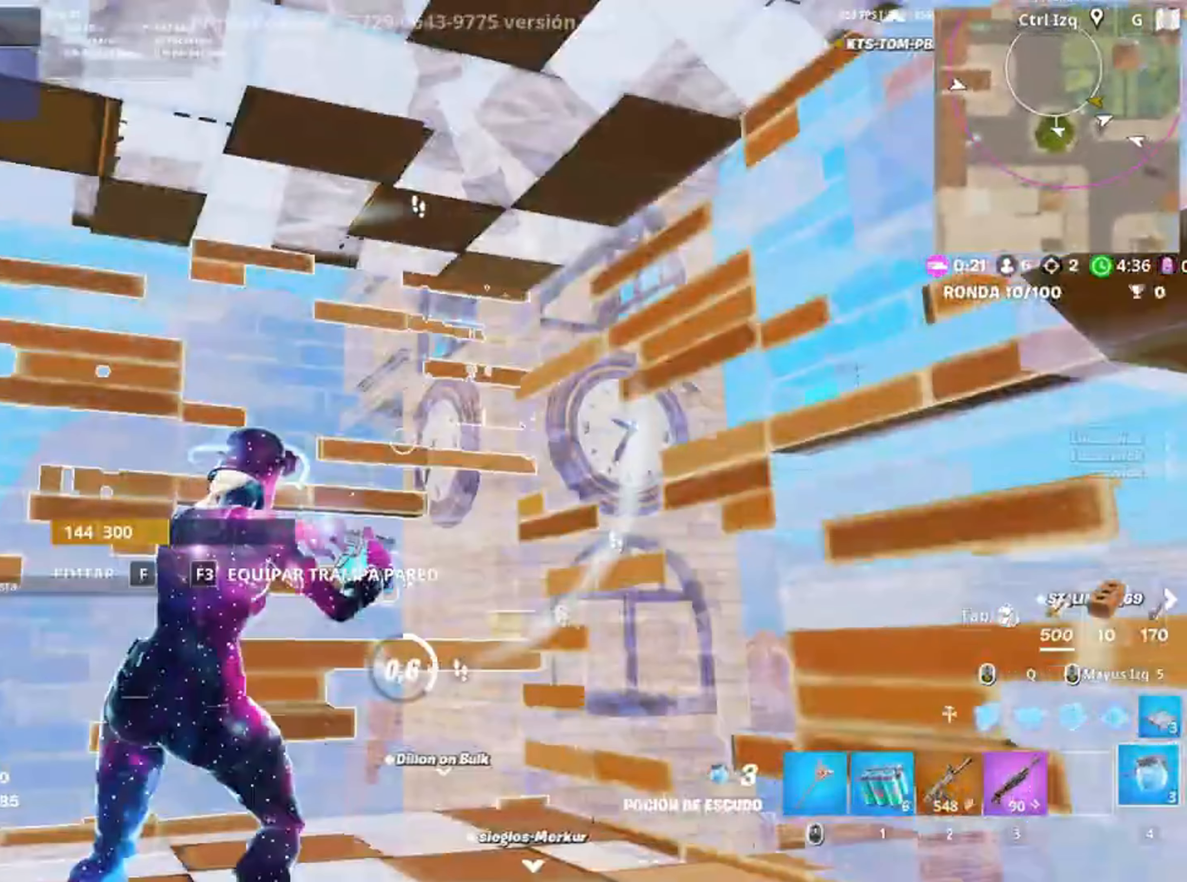
{"keys": [], "mouse": [], "events": []}
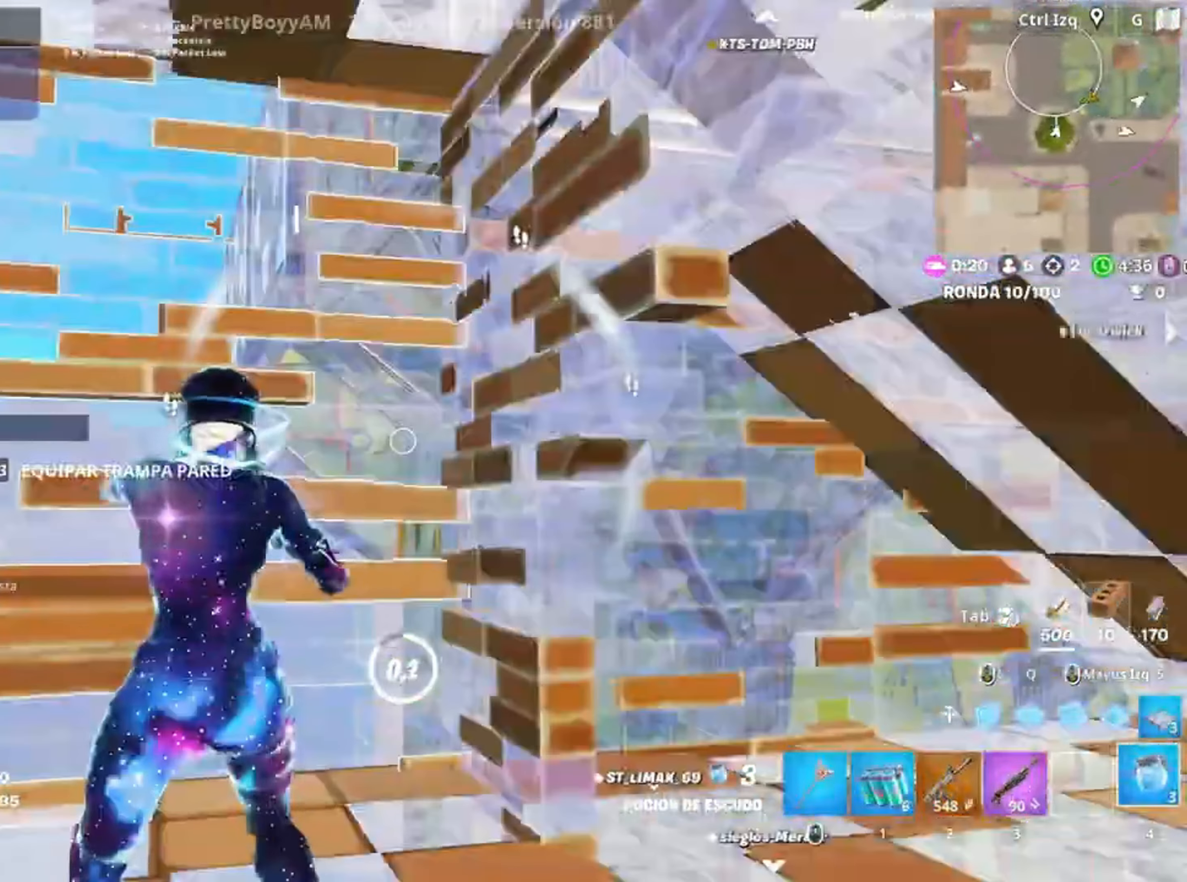
{"keys": [], "mouse": [], "events": []}
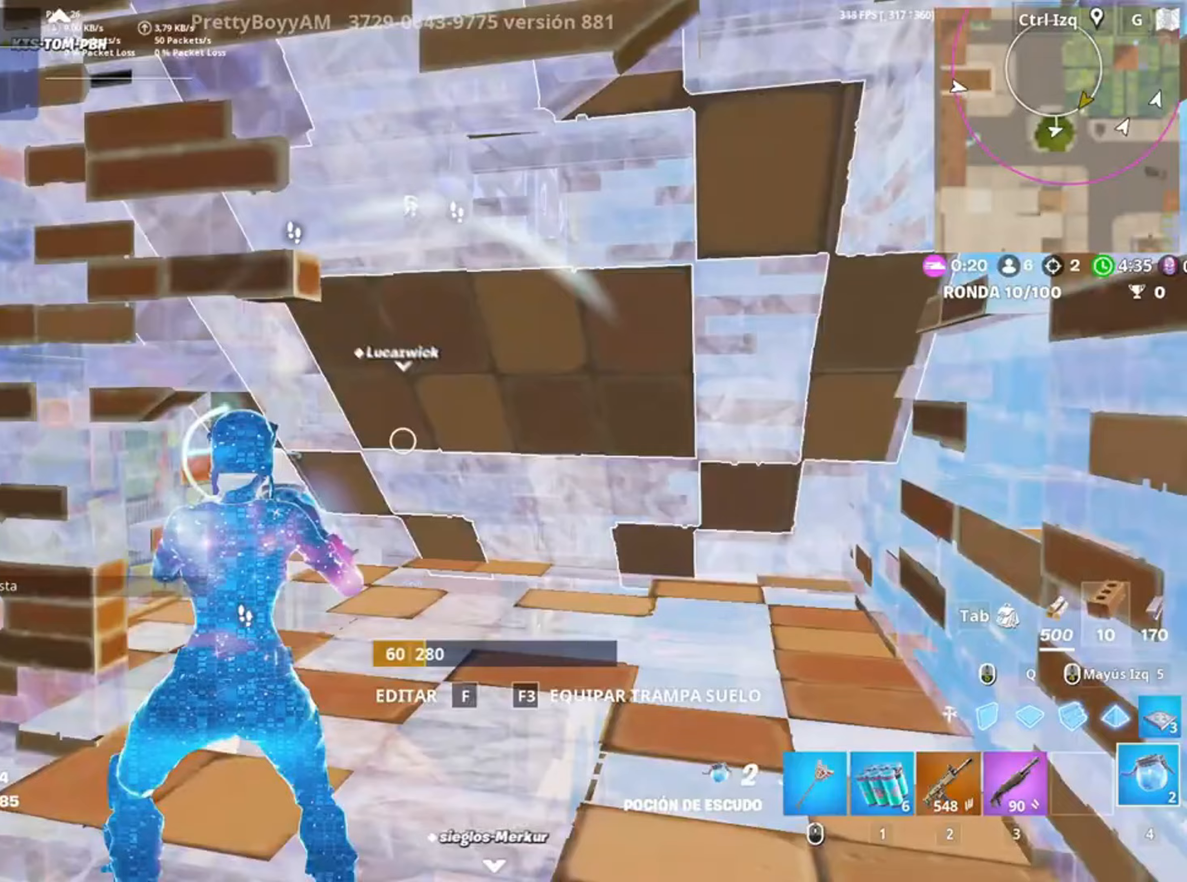
{"keys": ["c"], "mouse": [], "events": [[350, "c", "down"], [417, "c", "up"], [483, "c", "down"]]}
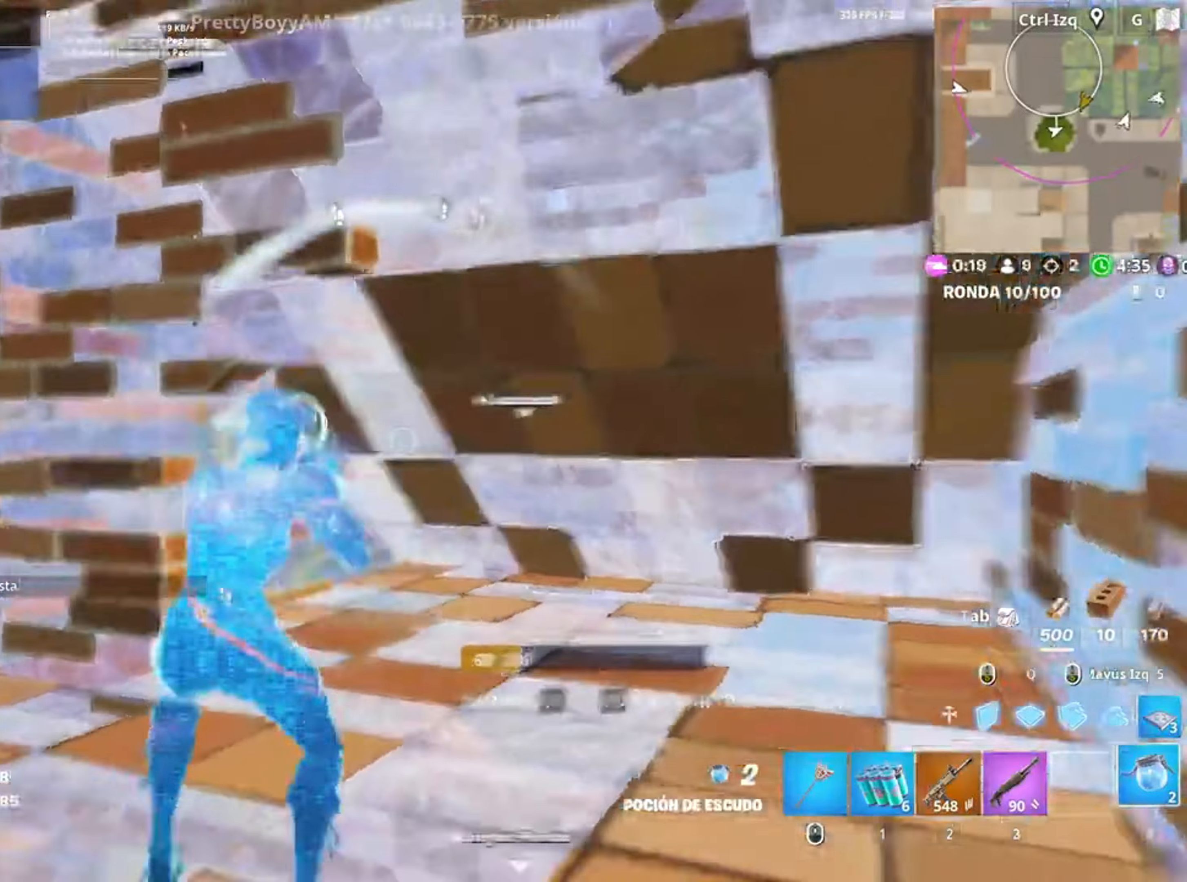
{"keys": ["c"], "mouse": [], "events": [[50, "c", "up"], [150, "c", "down"], [383, "c", "up"], [417, "c", "down"]]}
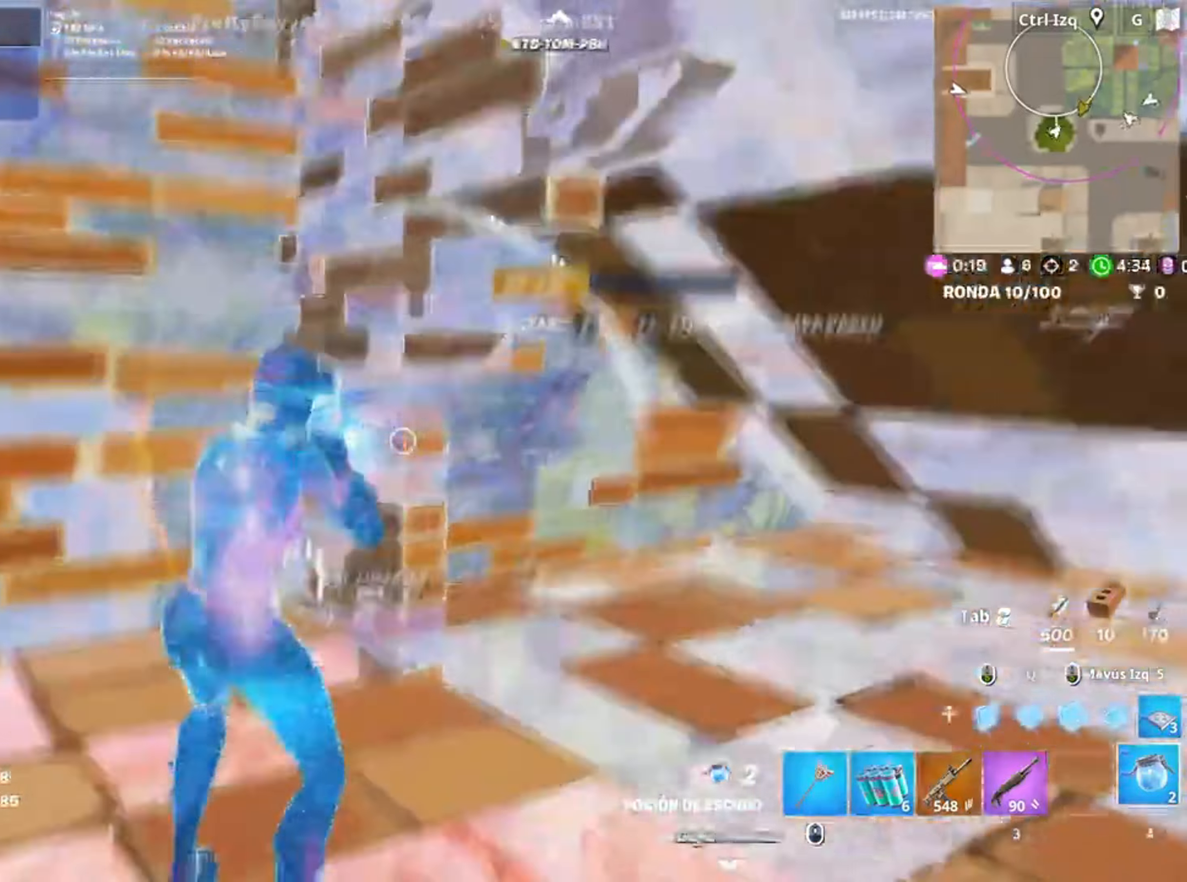
{"keys": ["shift"], "mouse": ["left"], "events": [[17, "c", "up"], [50, "w", "down"], [150, "q", "down"], [183, "d", "down"], [200, "mouse_left", "down"], [200, "space", "down"], [250, "q", "up"], [350, "q", "down"], [383, "space", "up"], [433, "shift", "down"], [483, "d", "up"], [483, "q", "up"], [483, "w", "up"]]}
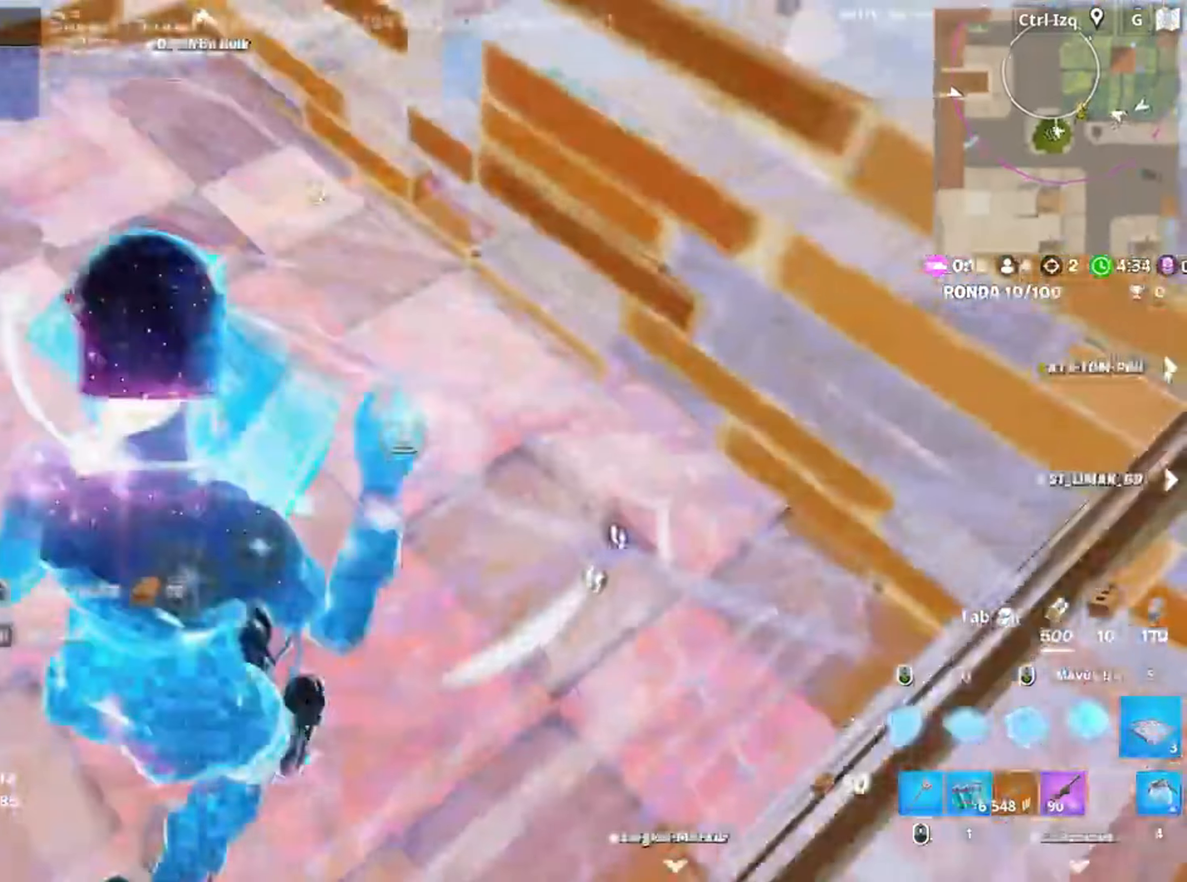
{"keys": ["a"], "mouse": ["left"], "events": [[33, "shift", "up"], [83, "q", "down"], [83, "w", "down"], [117, "shift", "down"], [183, "q", "up"], [183, "shift", "up"], [317, "w", "up"], [417, "a", "down"]]}
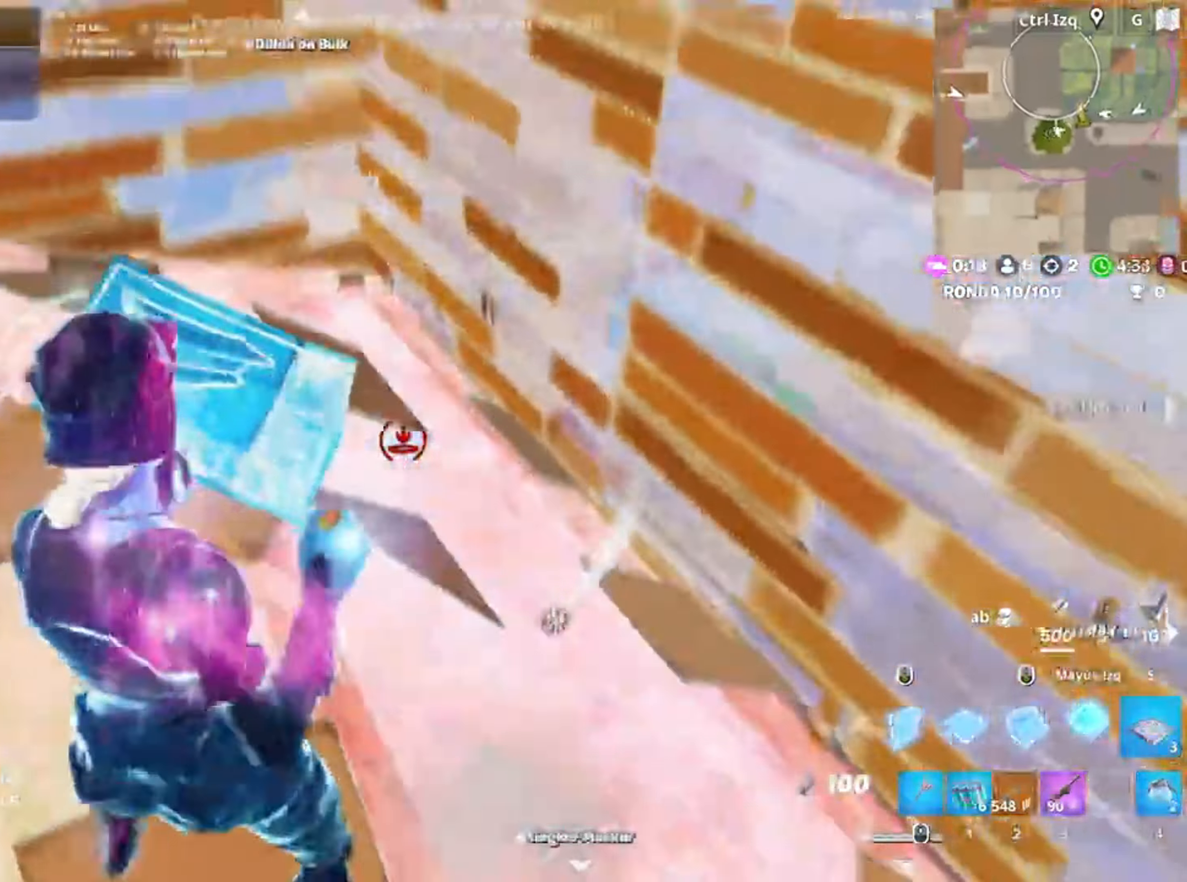
{"keys": ["q", "s"], "mouse": ["left"], "events": [[83, "s", "down"], [83, "shift", "down"], [183, "a", "up"], [183, "shift", "up"], [283, "q", "down"], [417, "shift", "down"], [483, "shift", "up"]]}
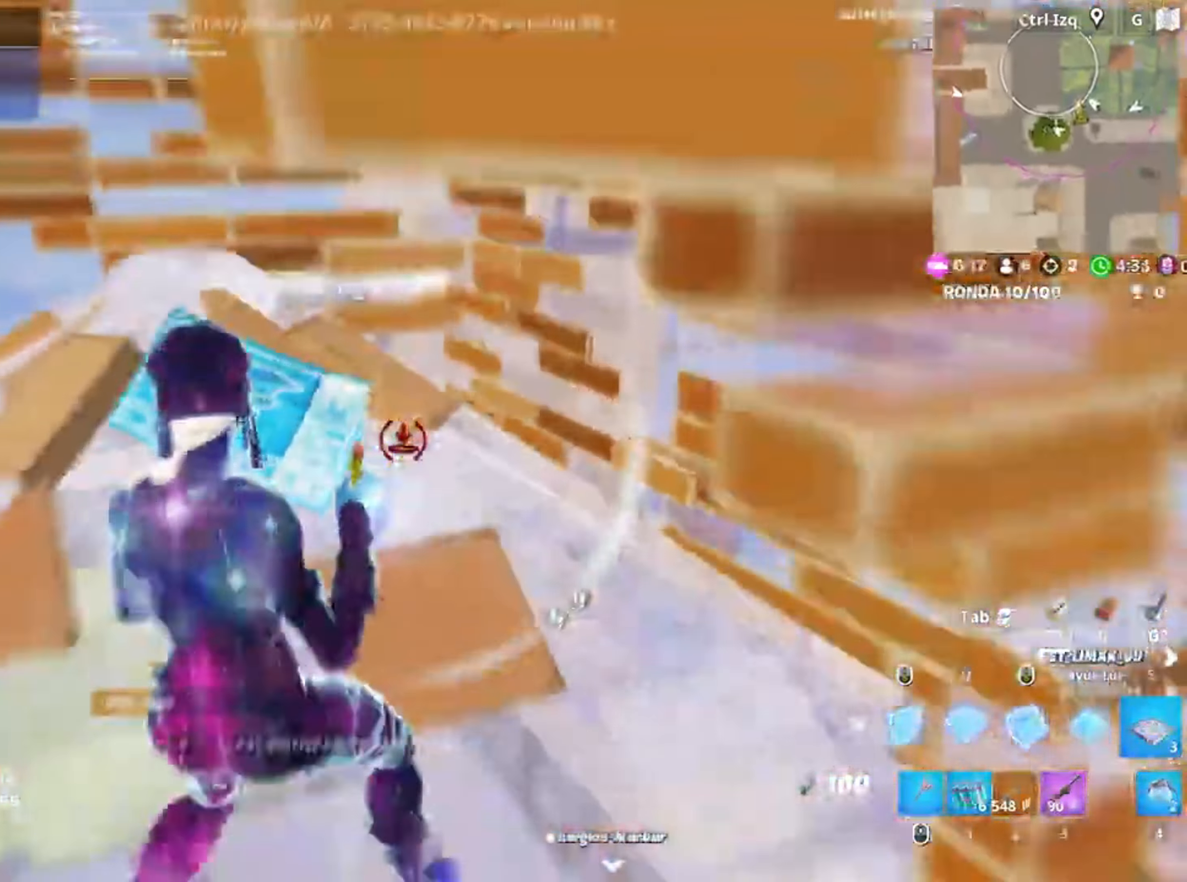
{"keys": ["w"], "mouse": ["left"], "events": [[17, "s", "up"], [150, "q", "up"], [150, "w", "down"], [250, "q", "down"], [350, "q", "up"], [383, "shift", "down"], [400, "w", "up"], [450, "w", "down"], [483, "shift", "up"]]}
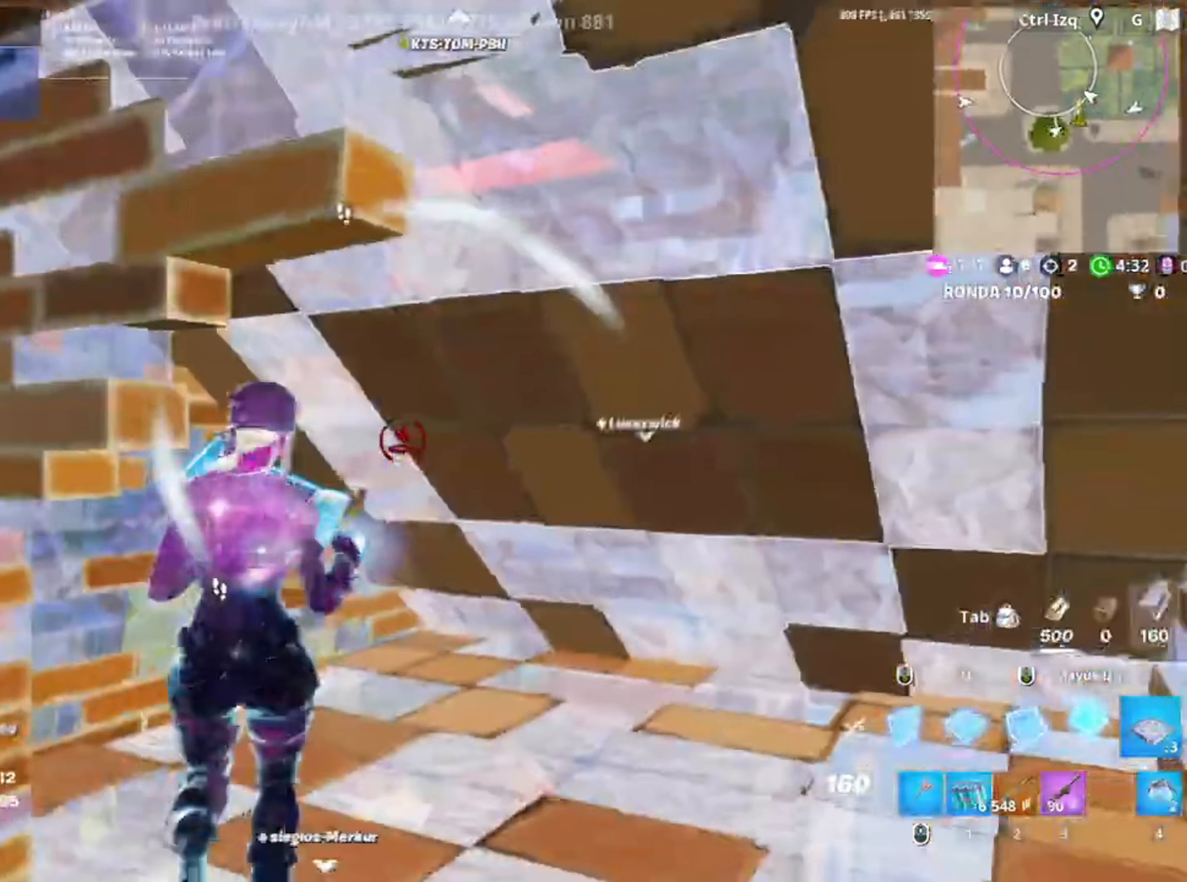
{"keys": ["shift"], "mouse": ["left"], "events": [[33, "q", "down"], [83, "shift", "down"], [83, "w", "up"], [117, "q", "up"], [117, "shift", "up"], [217, "q", "down"], [217, "shift", "down"], [317, "shift", "up"], [350, "w", "down"], [400, "shift", "down"], [450, "q", "up"], [450, "w", "up"]]}
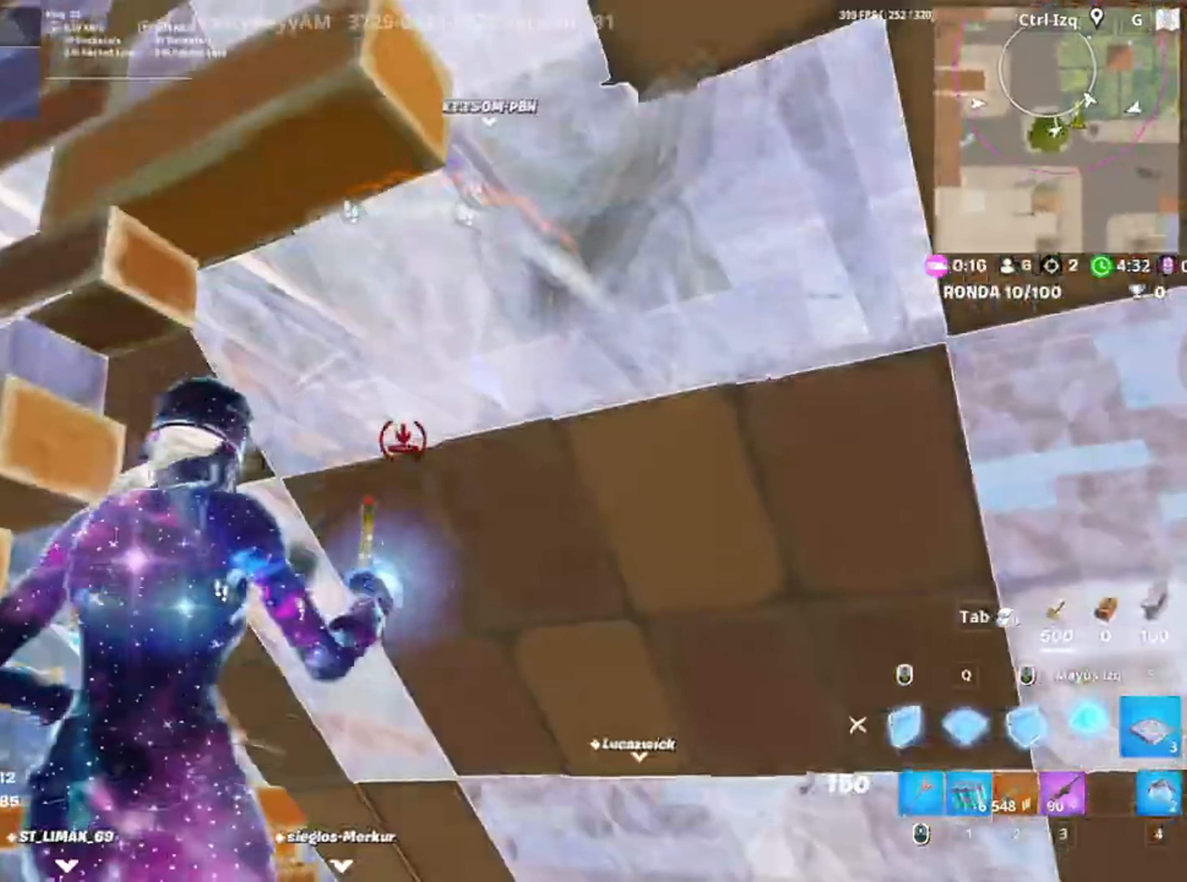
{"keys": [], "mouse": [], "events": [[17, "shift", "up"], [117, "w", "down"], [183, "3", "down"], [217, "3", "up"], [233, "w", "up"], [250, "mouse_left", "up"], [283, "w", "down"], [317, "w", "up"]]}
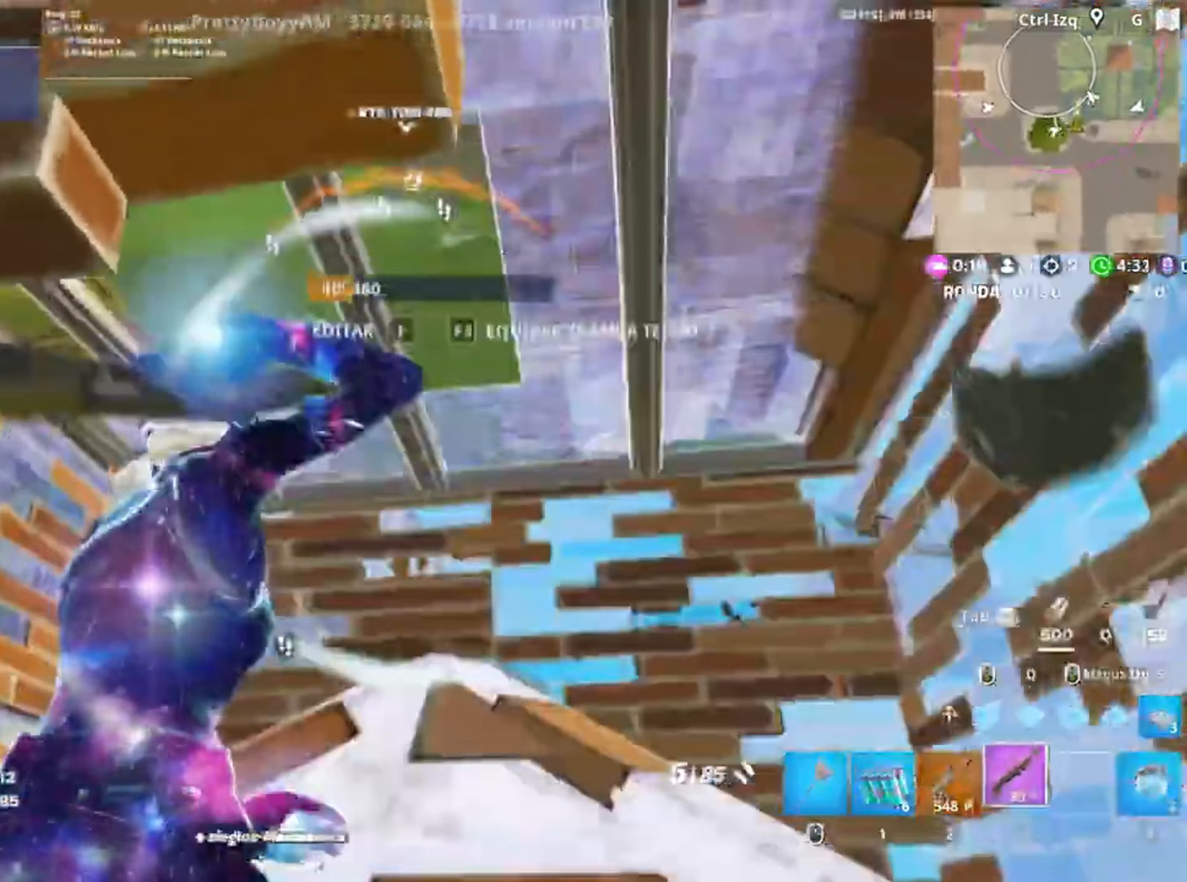
{"keys": ["d", "s"], "mouse": [], "events": [[50, "w", "down"], [217, "w", "up"], [350, "d", "down"], [417, "s", "down"]]}
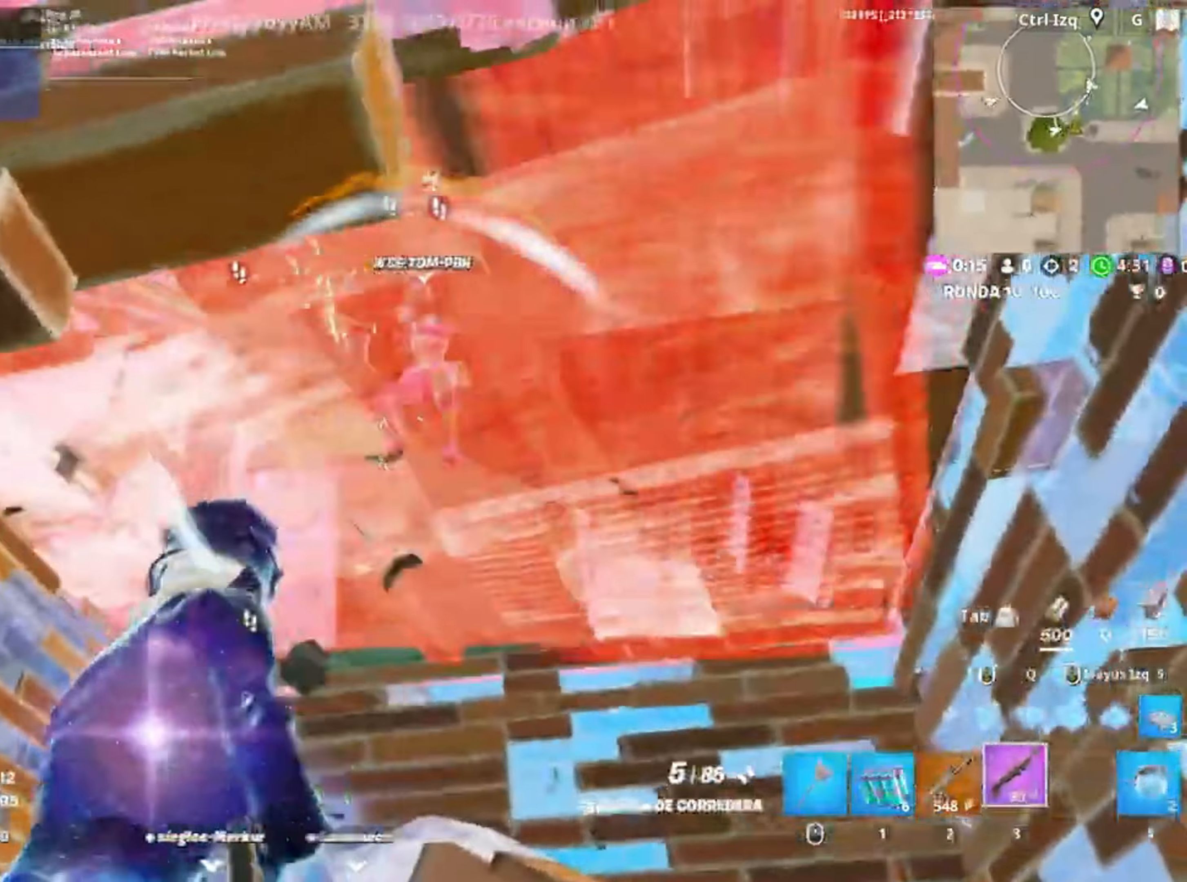
{"keys": ["a", "s"], "mouse": [], "events": [[83, "d", "up"], [183, "mouse_left", "down"], [183, "q", "down"], [317, "3", "down"], [317, "q", "up"], [350, "3", "up"], [417, "a", "down"], [433, "mouse_left", "up"]]}
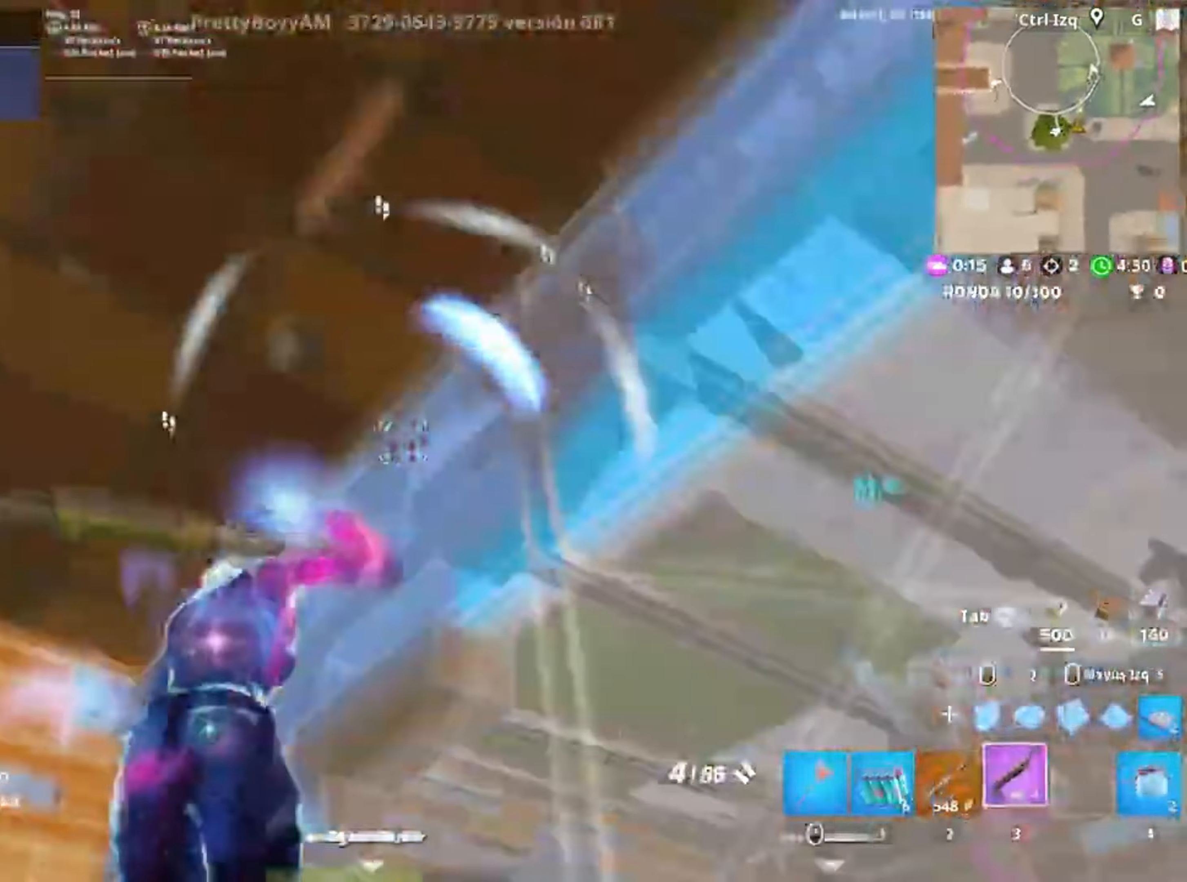
{"keys": ["a", "s"], "mouse": ["left"], "events": [[133, "mouse_left", "down"]]}
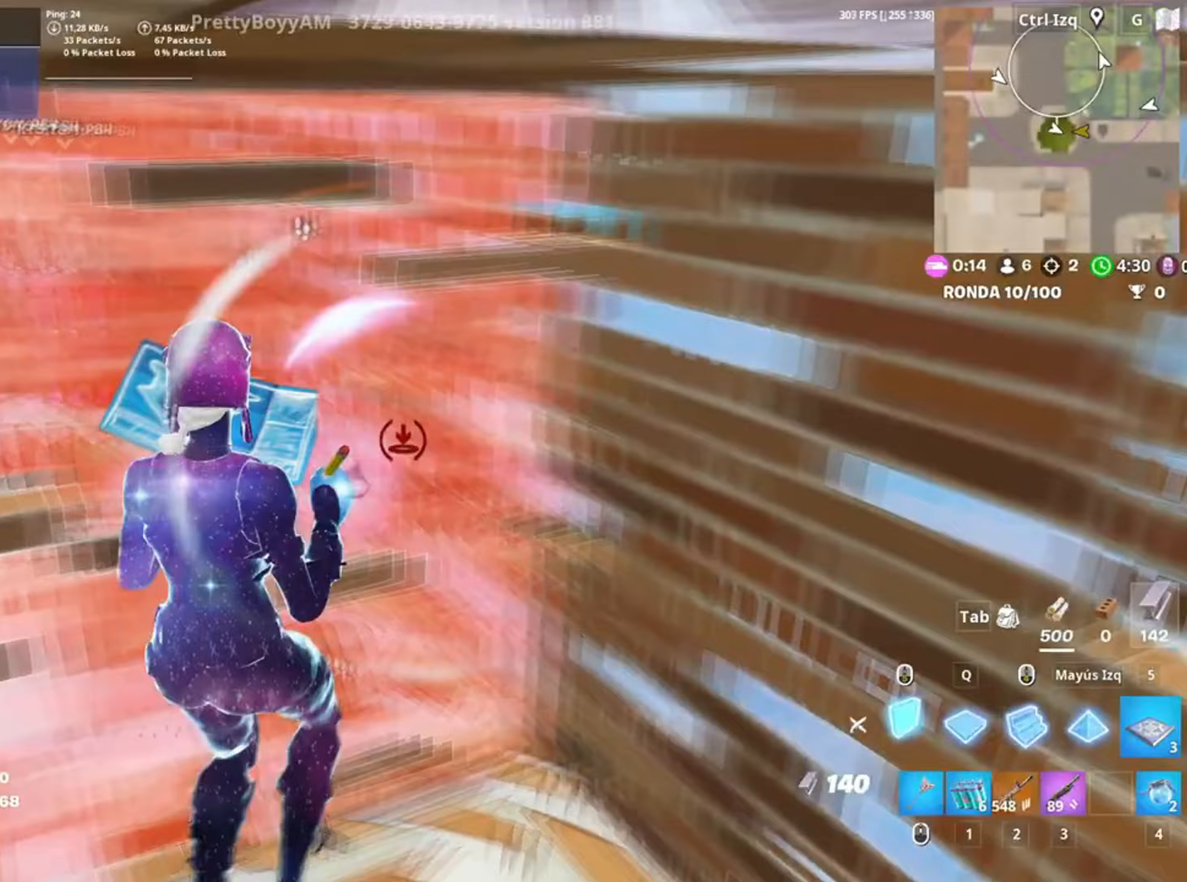
{"keys": ["a"], "mouse": ["left"], "events": [[183, "a", "up"], [417, "a", "down"], [450, "s", "up"]]}
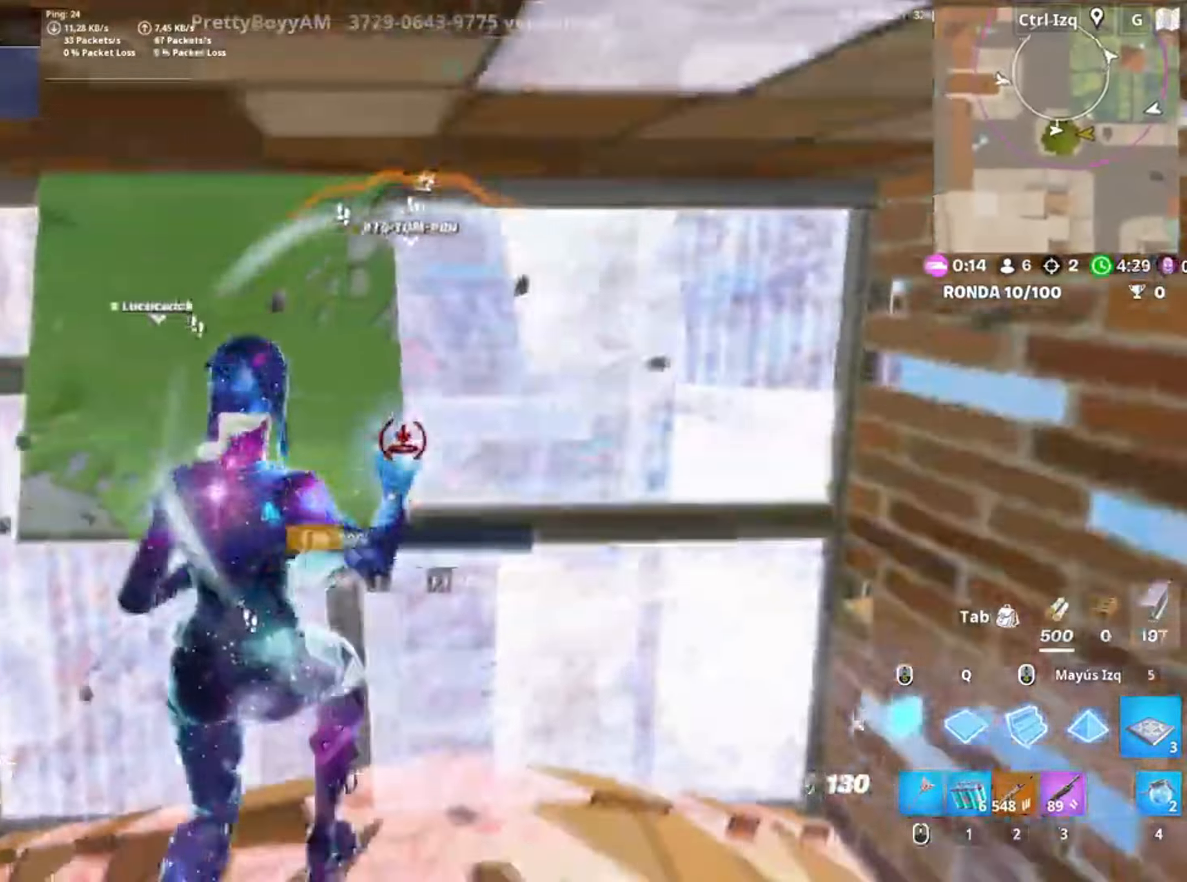
{"keys": ["a"], "mouse": [], "events": [[17, "w", "down"], [83, "3", "down"], [117, "3", "up"], [117, "mouse_left", "up"], [217, "f", "down"], [217, "mouse_left", "down"], [267, "f", "up"], [350, "f", "down"], [367, "mouse_left", "up"], [417, "f", "up"], [417, "w", "up"]]}
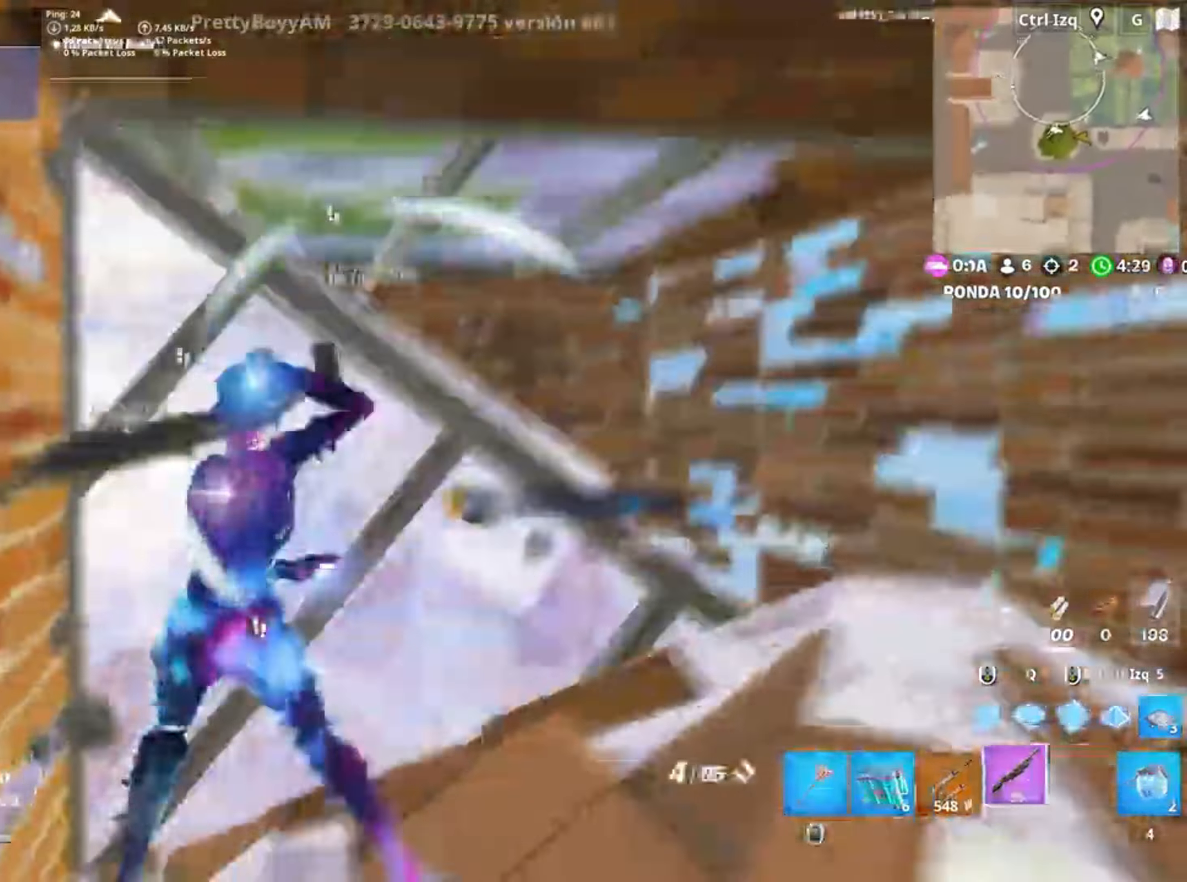
{"keys": ["d", "s"], "mouse": ["left"], "events": [[50, "d", "down"], [83, "a", "up"], [217, "space", "down"], [383, "s", "down"], [417, "mouse_left", "down"], [417, "space", "up"]]}
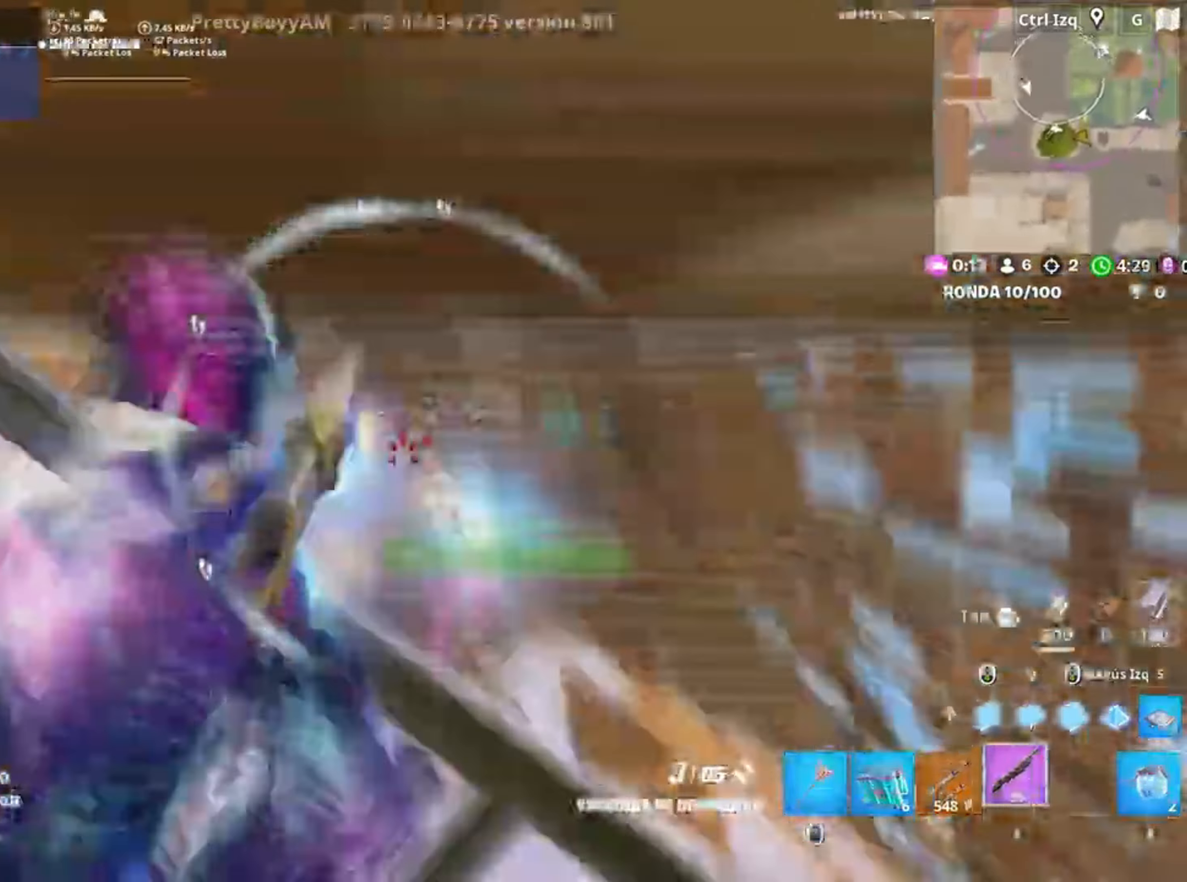
{"keys": ["a"], "mouse": ["left"], "events": [[50, "mouse_left", "up"], [283, "mouse_left", "down"], [450, "a", "down"], [483, "d", "up"], [483, "s", "up"]]}
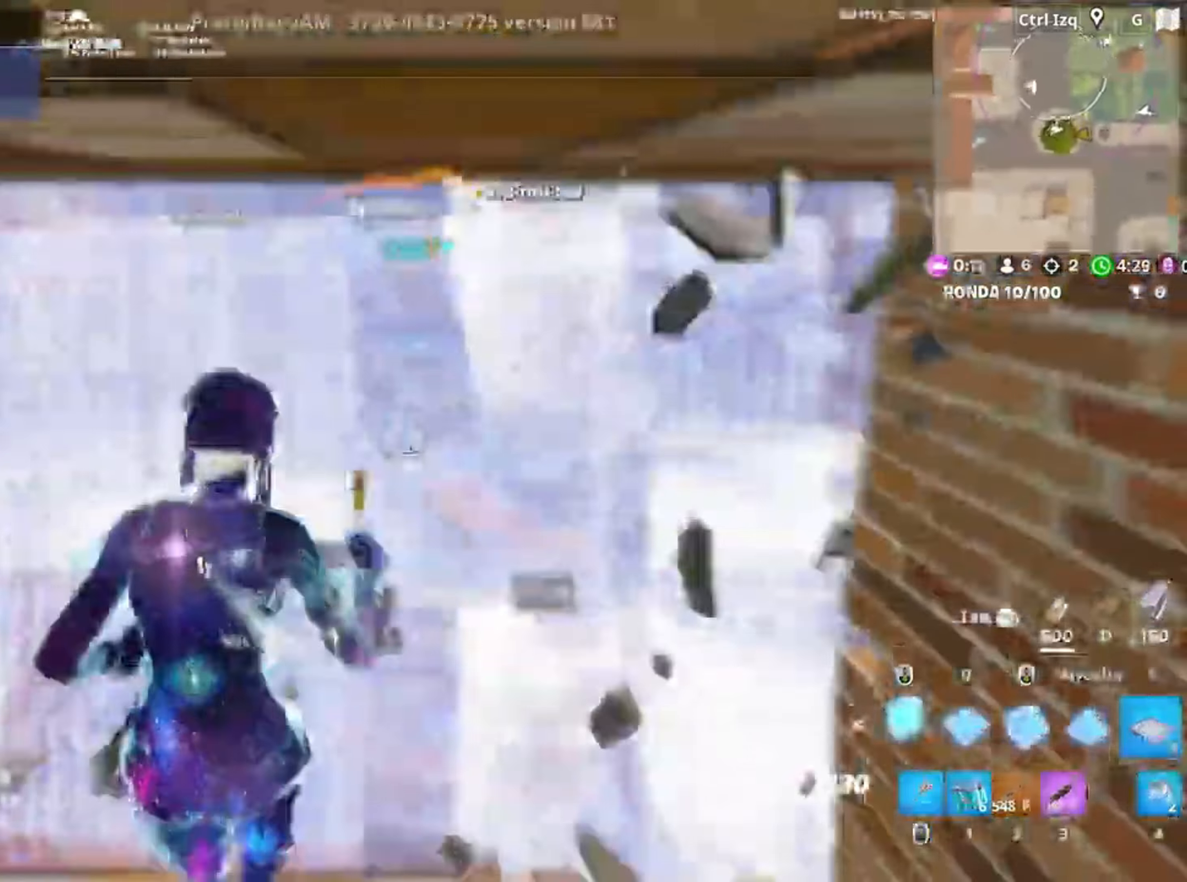
{"keys": ["a", "f", "w"], "mouse": ["left"], "events": [[117, "w", "down"], [267, "mouse_left", "up"], [317, "f", "down"], [350, "mouse_left", "down"], [433, "f", "up"], [483, "f", "down"]]}
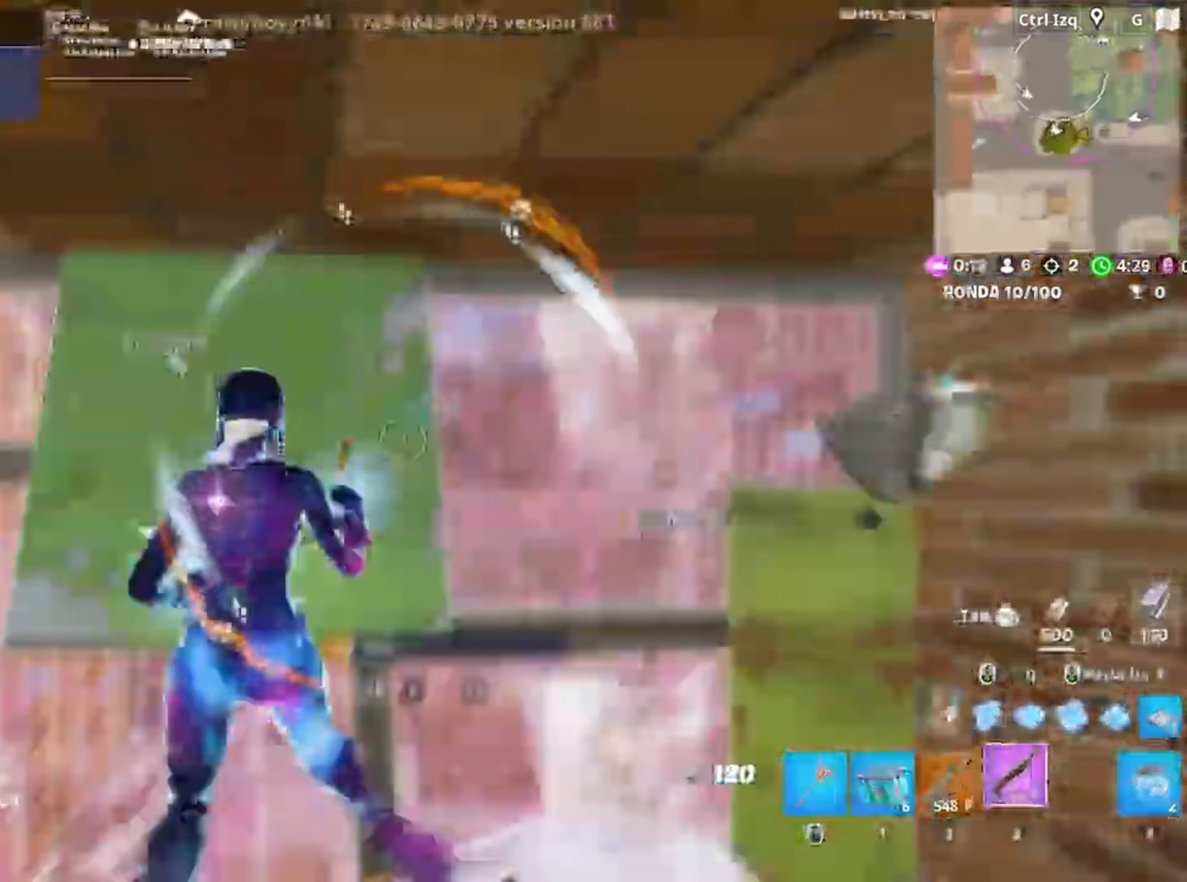
{"keys": ["d", "space", "w"], "mouse": [], "events": [[17, "mouse_left", "up"], [67, "f", "up"], [100, "w", "up"], [150, "d", "down"], [233, "a", "up"], [383, "space", "down"], [383, "w", "down"]]}
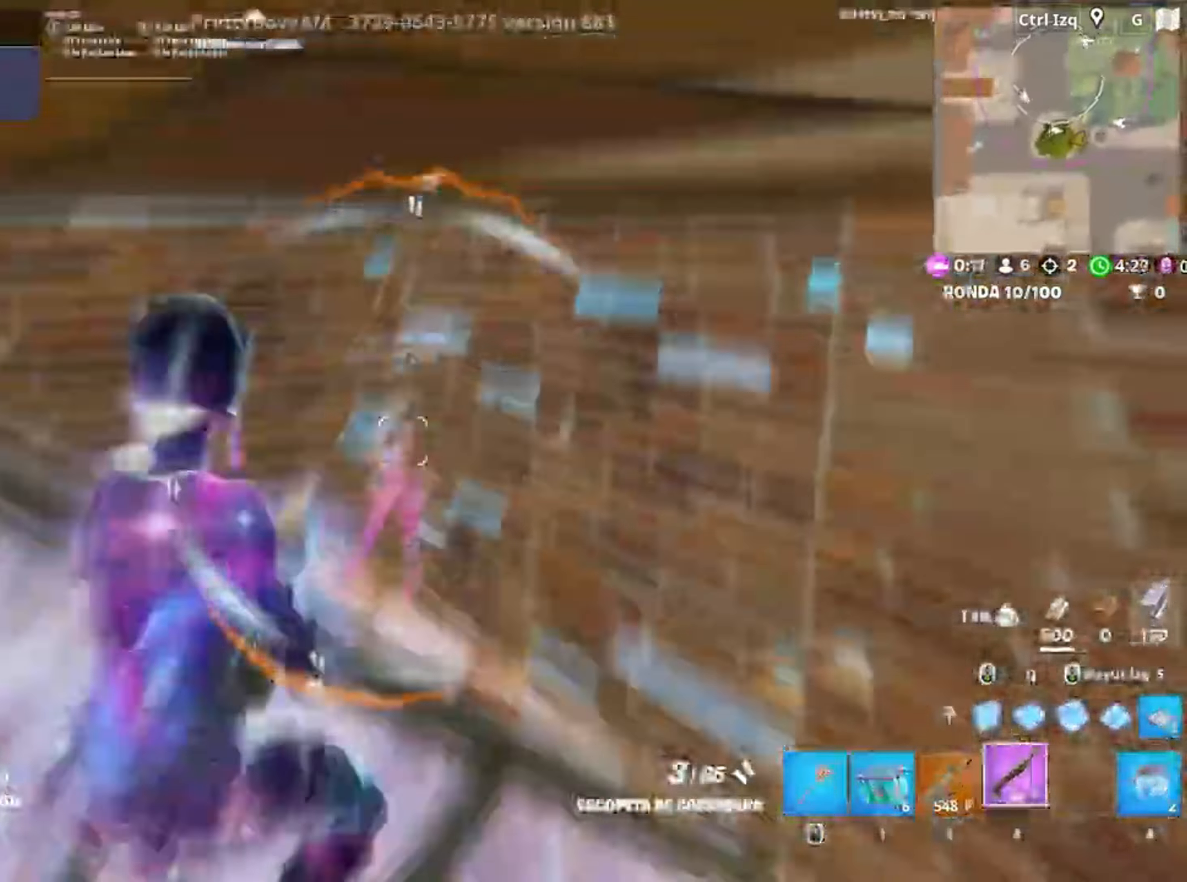
{"keys": ["d", "w"], "mouse": [], "events": [[17, "mouse_left", "down"], [33, "space", "up"], [117, "2", "down"], [133, "mouse_left", "up"], [200, "2", "up"]]}
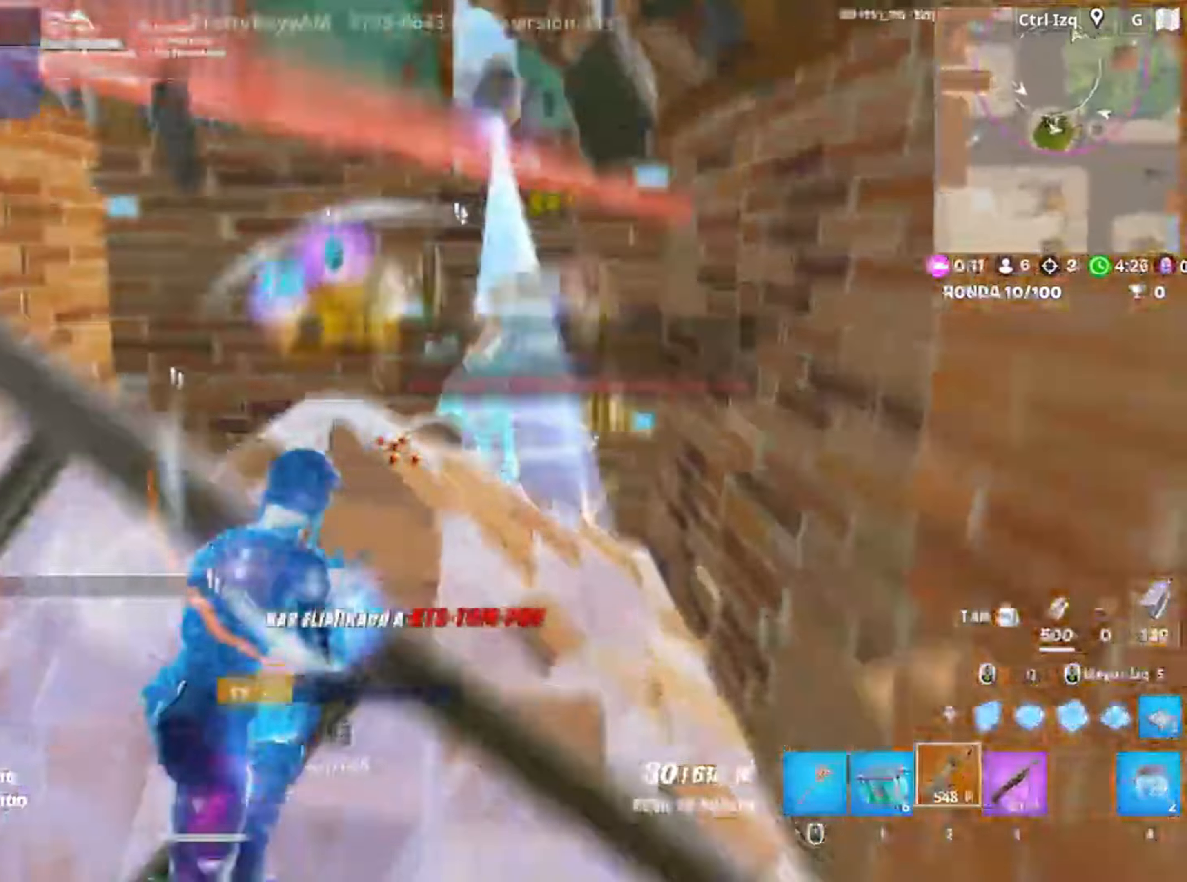
{"keys": ["w"], "mouse": [], "events": [[17, "d", "up"], [17, "space", "down"], [117, "q", "down"], [167, "mouse_left", "down"], [183, "space", "up"], [217, "q", "up"], [350, "3", "down"], [350, "mouse_left", "up"], [417, "3", "up"]]}
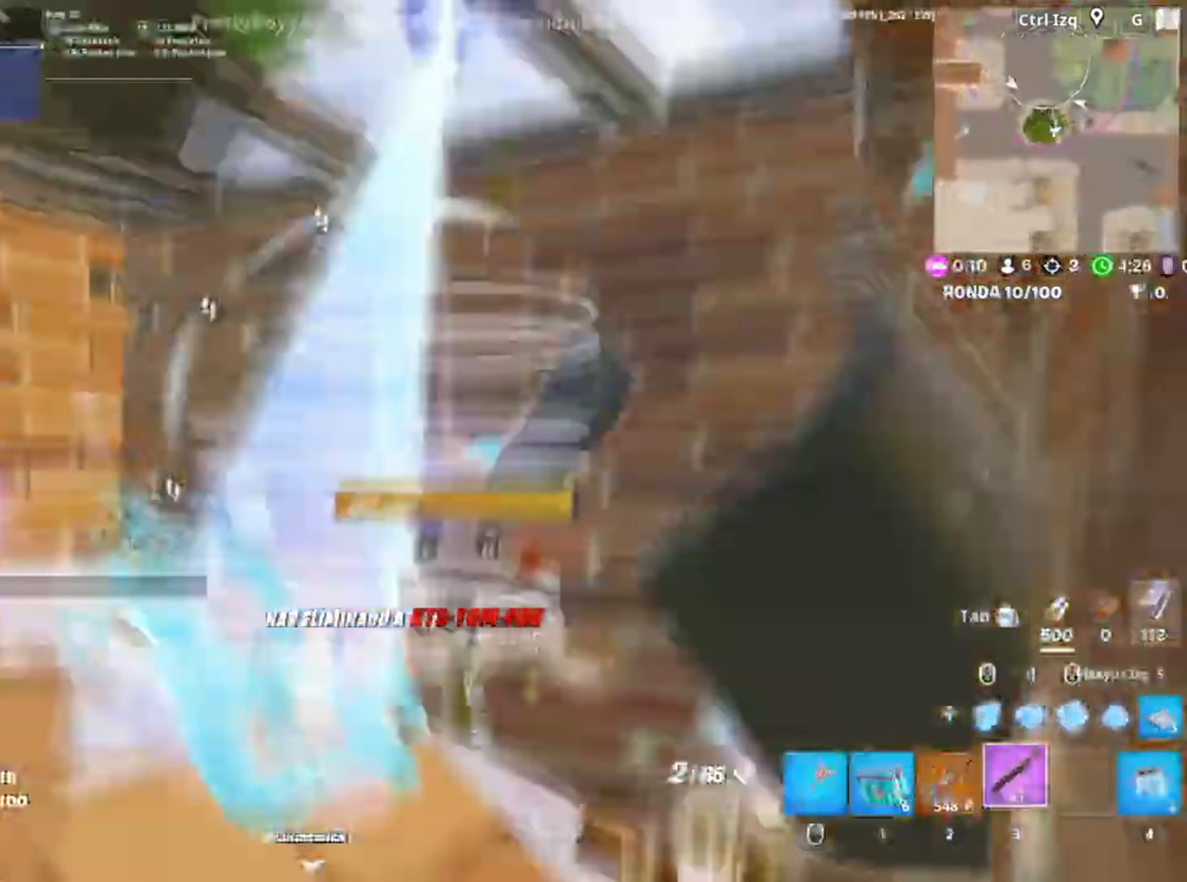
{"keys": ["r", "w"], "mouse": [], "events": [[183, "r", "down"], [233, "r", "up"], [317, "r", "down"], [383, "r", "up"], [417, "r", "down"]]}
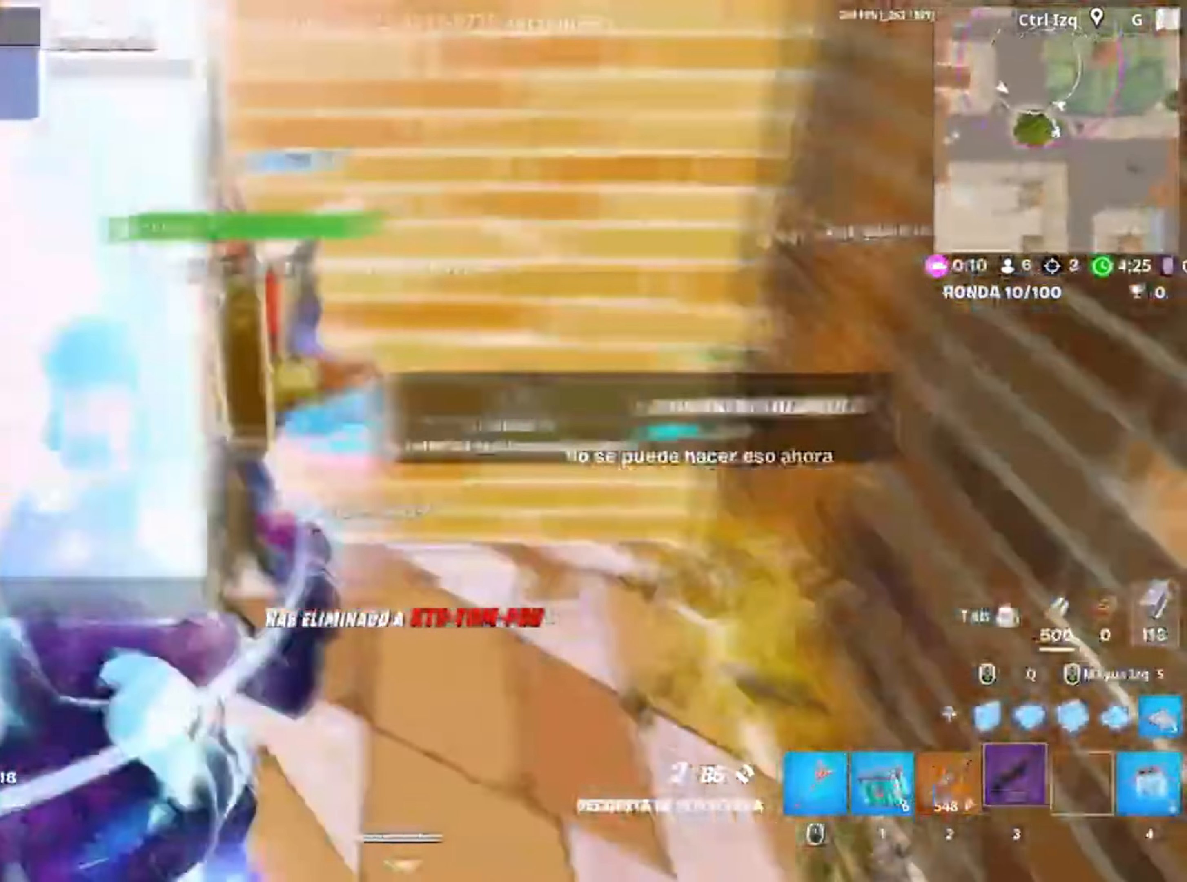
{"keys": ["a", "w"], "mouse": [], "events": [[17, "w", "up"], [33, "r", "up"], [50, "a", "down"], [283, "w", "down"], [383, "e", "down"], [483, "e", "up"]]}
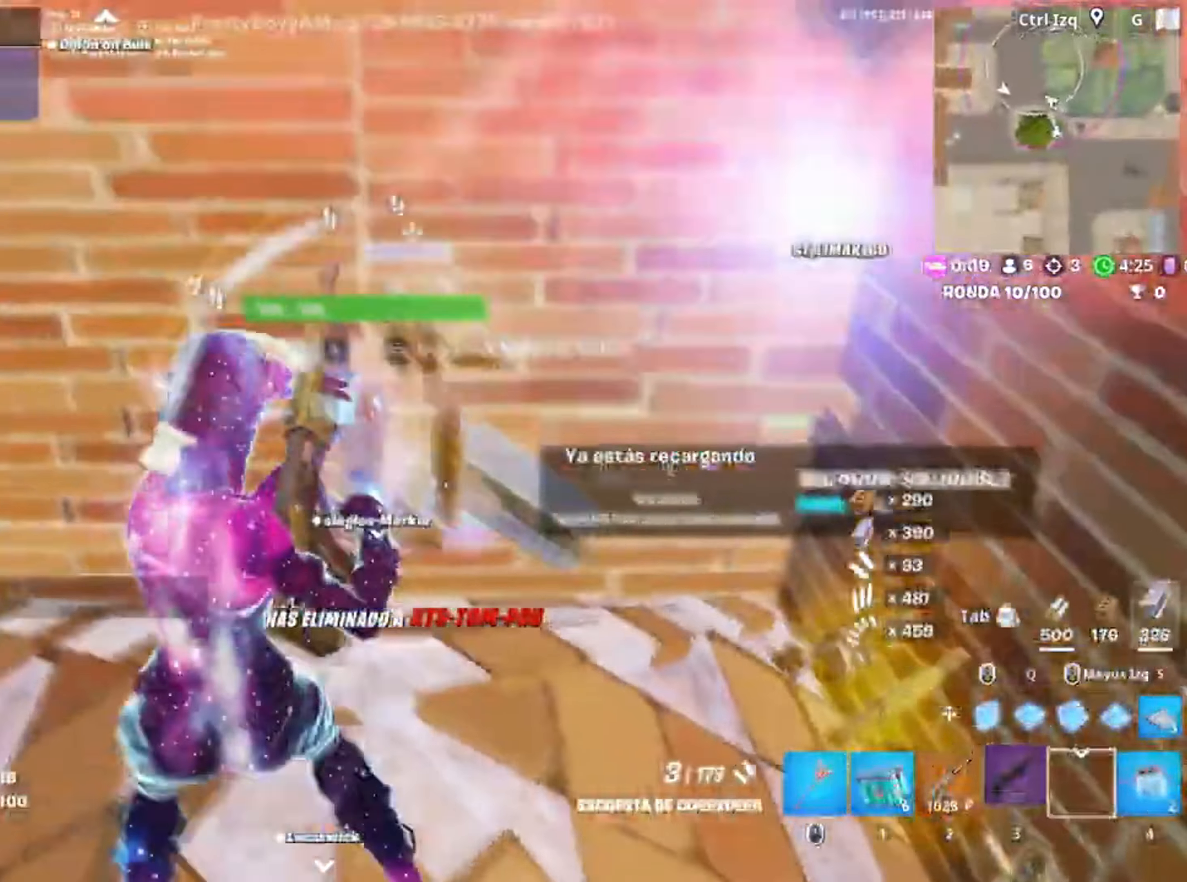
{"keys": ["q", "w"], "mouse": [], "events": [[83, "a", "up"], [317, "d", "down"], [350, "mouse_wheel", "down"], [433, "mouse_wheel", "up"], [450, "d", "up"], [450, "q", "down"]]}
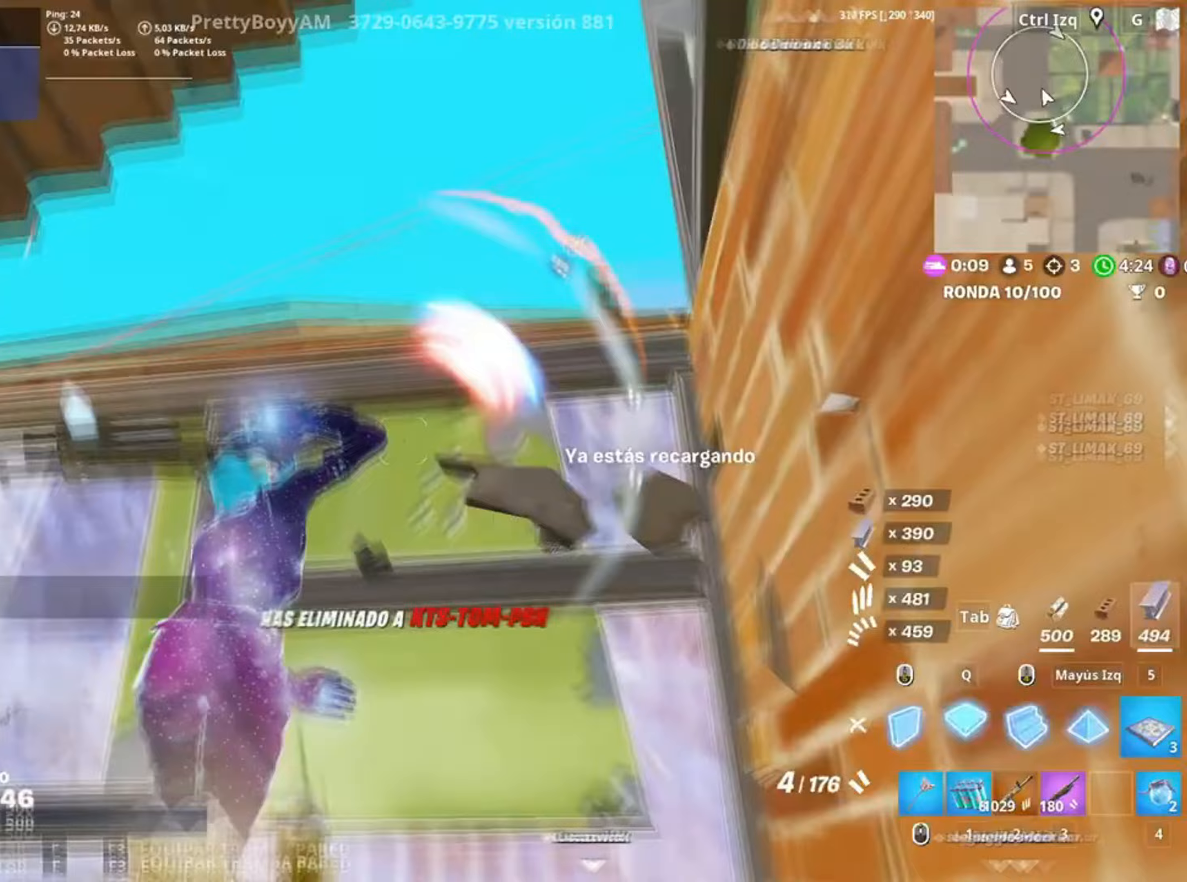
{"keys": ["s"], "mouse": ["left"], "events": [[50, "mouse_left", "down"], [50, "q", "up"], [83, "w", "up"], [217, "w", "down"], [283, "w", "up"], [383, "a", "down"], [383, "s", "down"], [417, "a", "up"]]}